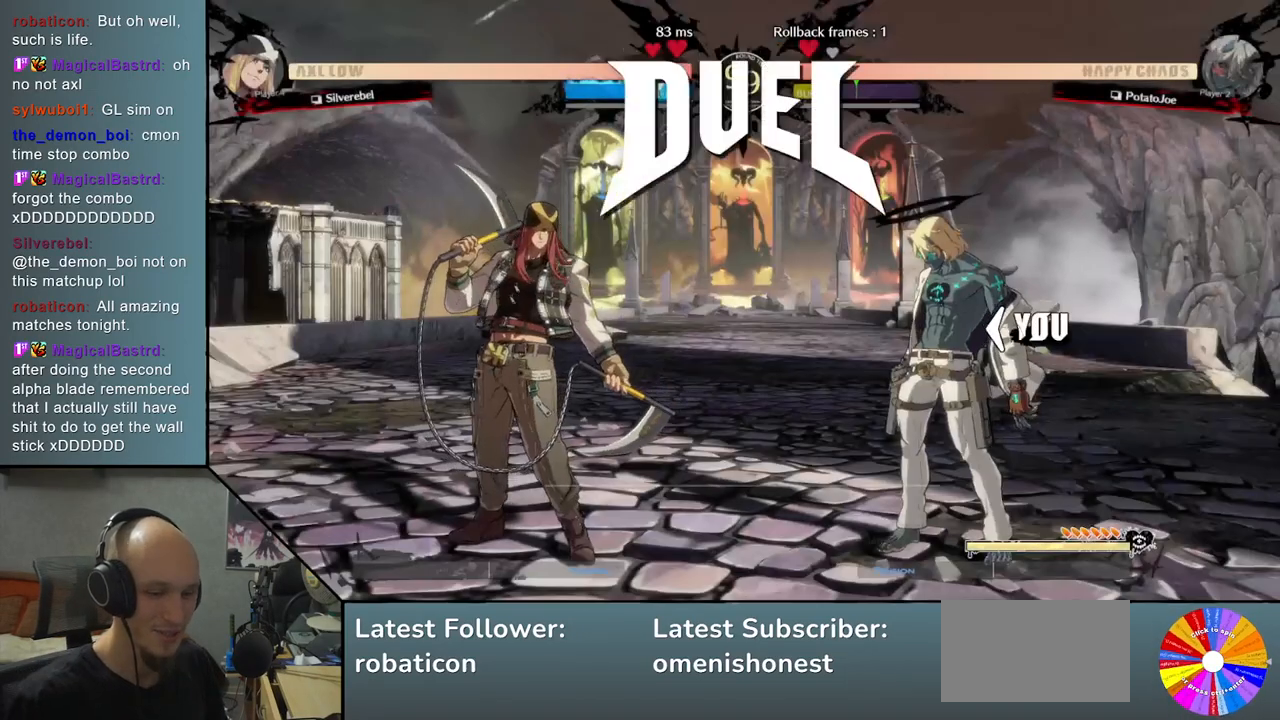
Gameplay with a controller (arcade stick); each line is a JSON object with the inputs held at the frame after it. "events" lists button and stick changes between this image and that frame as [ms after this image, input, new state], when the widget could be followed in between. Not read: L3 R3 other_buttons.
{"buttons": [], "left_stick": "left", "events": [[217, "left_stick", "left"]]}
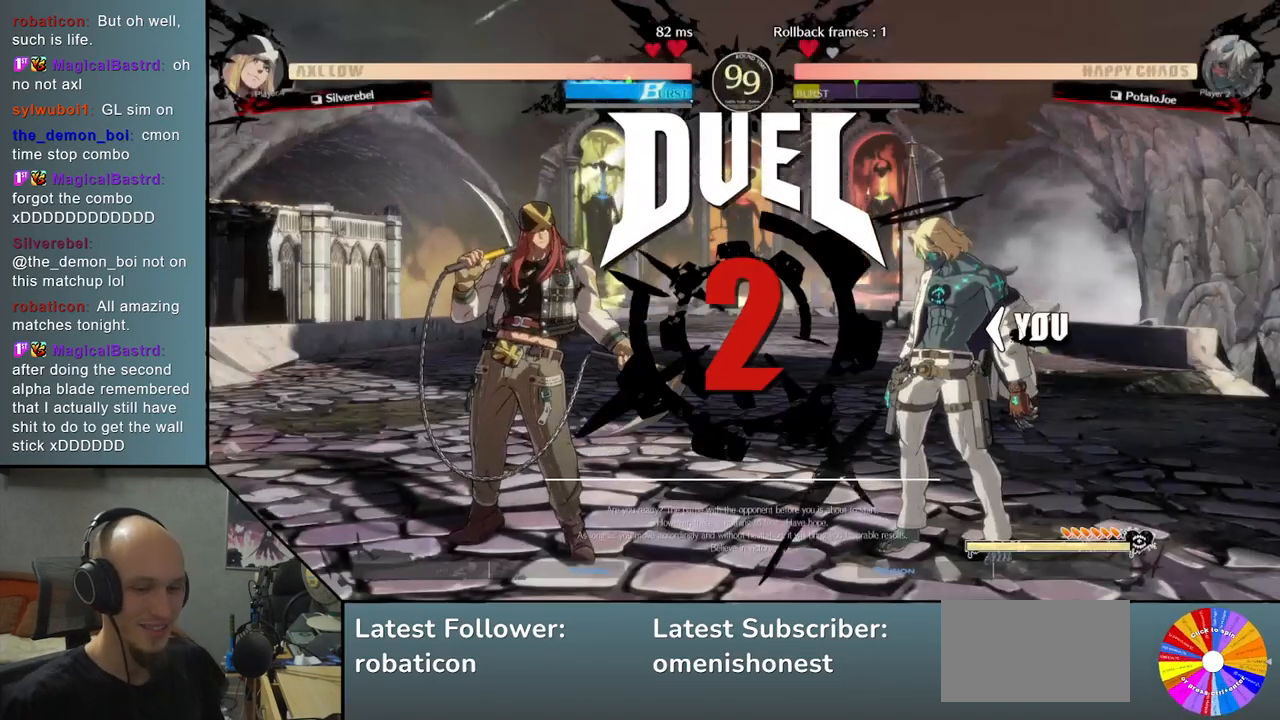
{"buttons": ["CIRCLE"], "left_stick": "left", "events": [[267, "CIRCLE", "down"], [333, "CIRCLE", "up"], [467, "CIRCLE", "down"]]}
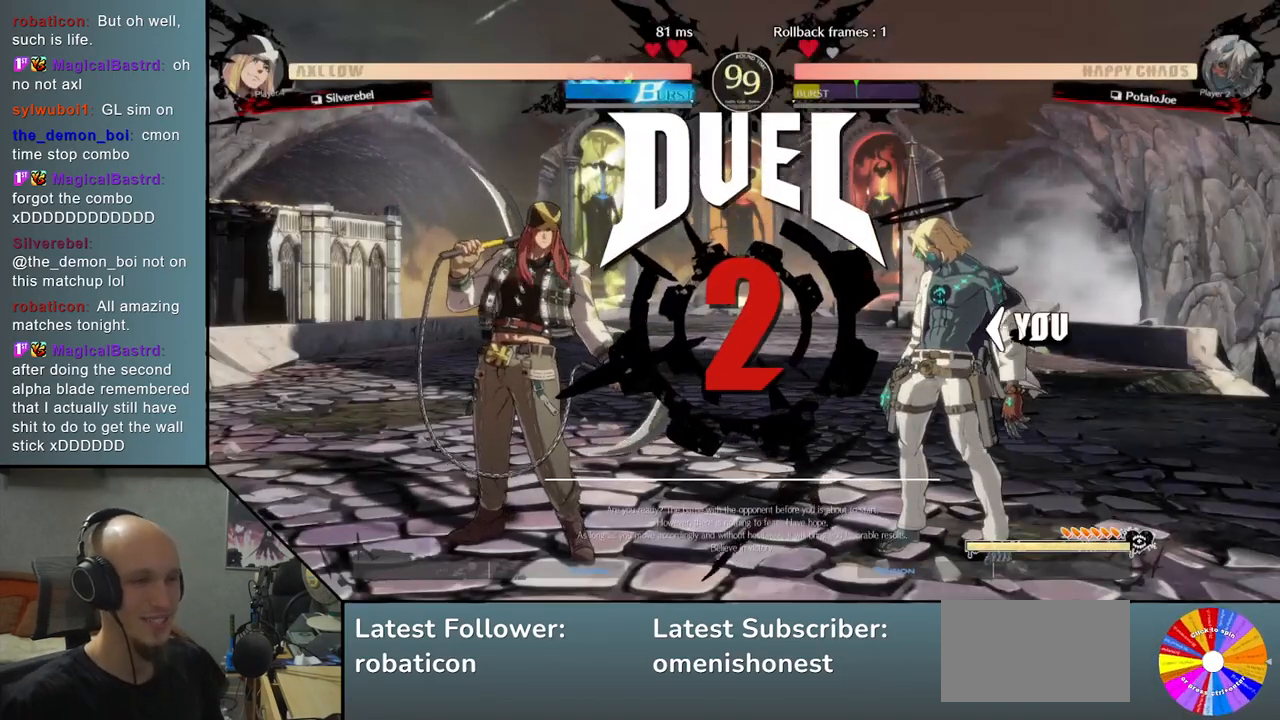
{"buttons": [], "left_stick": "left", "events": [[67, "CIRCLE", "up"], [217, "CIRCLE", "down"], [350, "CIRCLE", "up"]]}
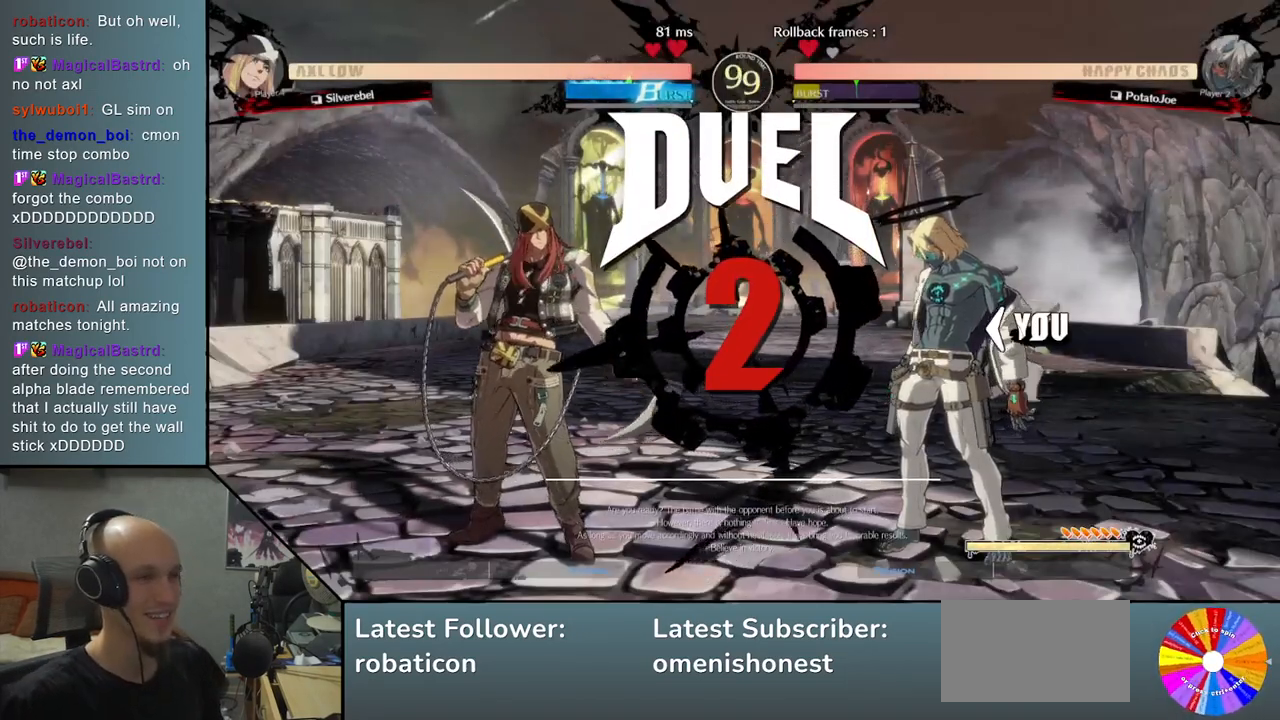
{"buttons": [], "left_stick": "left", "events": []}
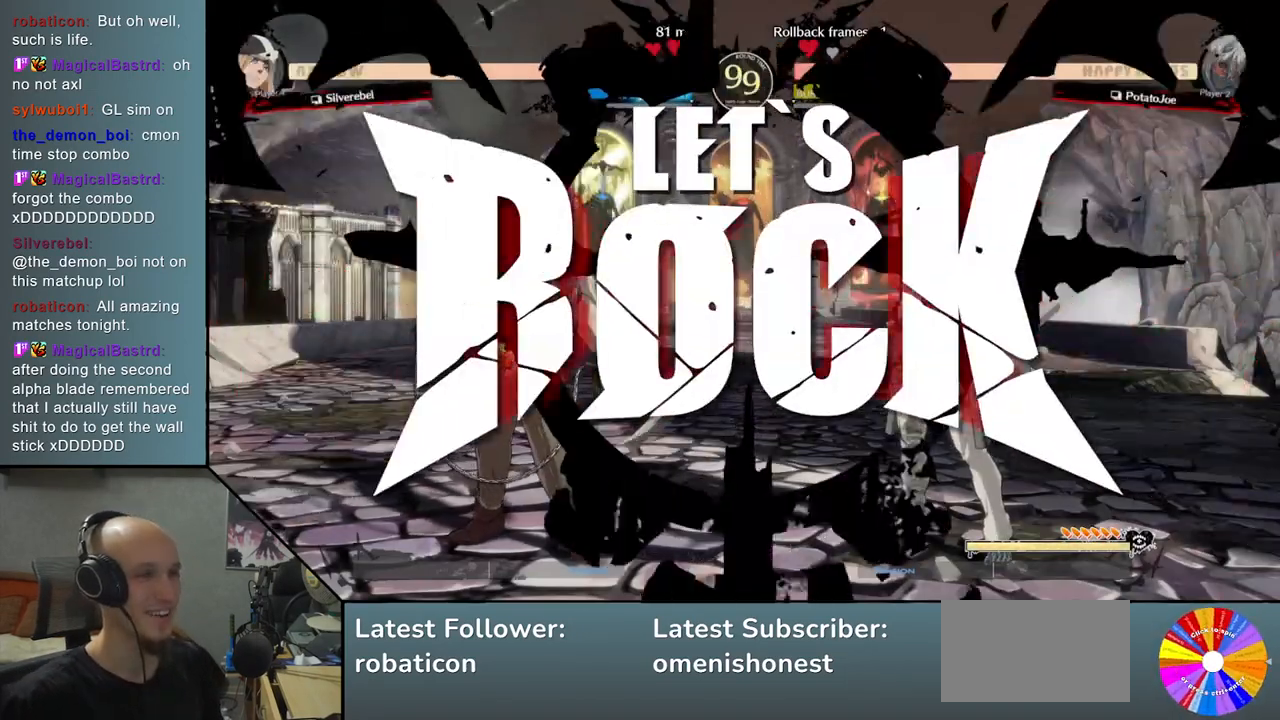
{"buttons": [], "left_stick": "left", "events": [[67, "R2", "down"], [133, "R2", "up"], [250, "R2", "down"], [317, "R2", "up"], [417, "R2", "down"], [483, "R2", "up"]]}
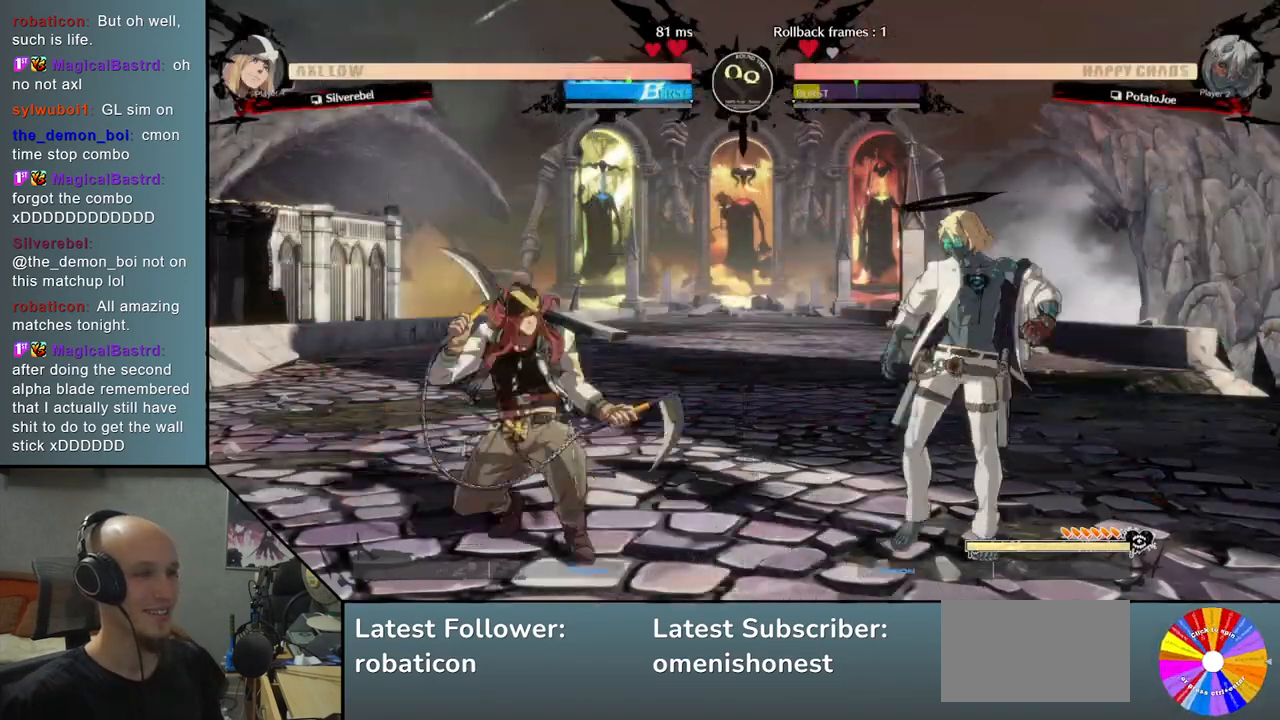
{"buttons": [], "left_stick": "right", "events": [[100, "R2", "down"], [200, "R2", "up"], [417, "left_stick", "center"], [467, "left_stick", "right"]]}
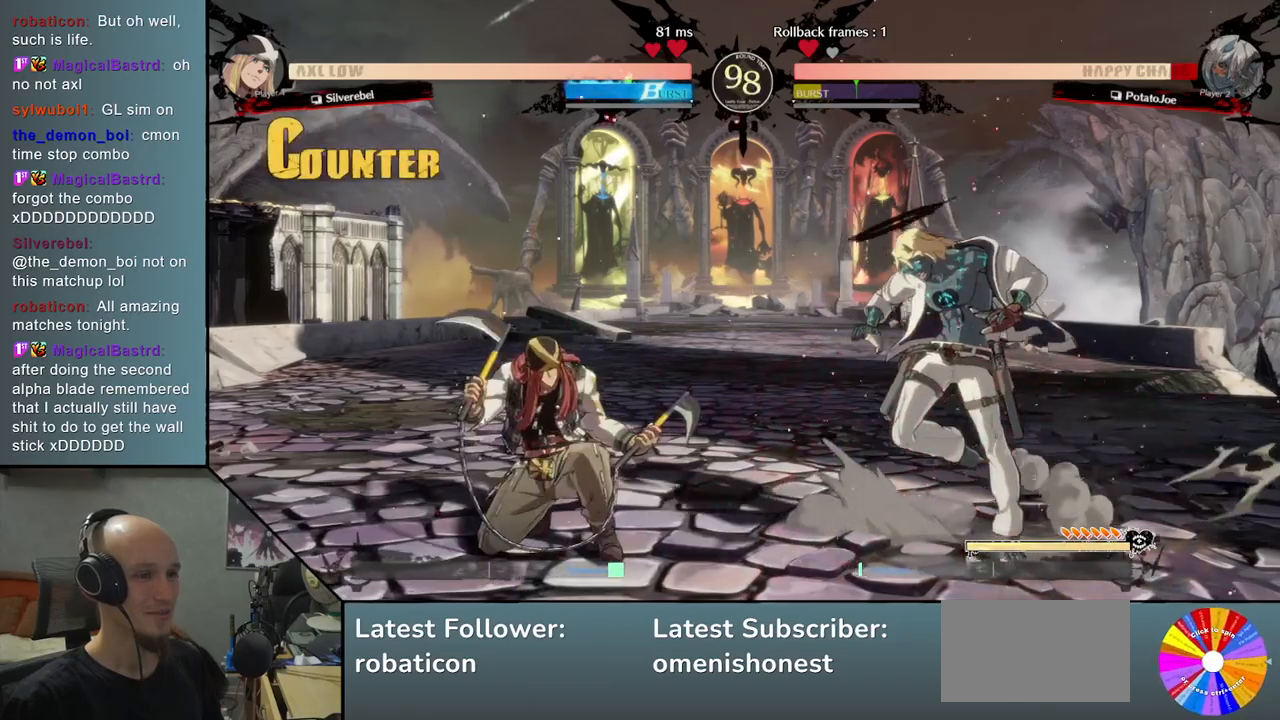
{"buttons": [], "left_stick": "right", "events": []}
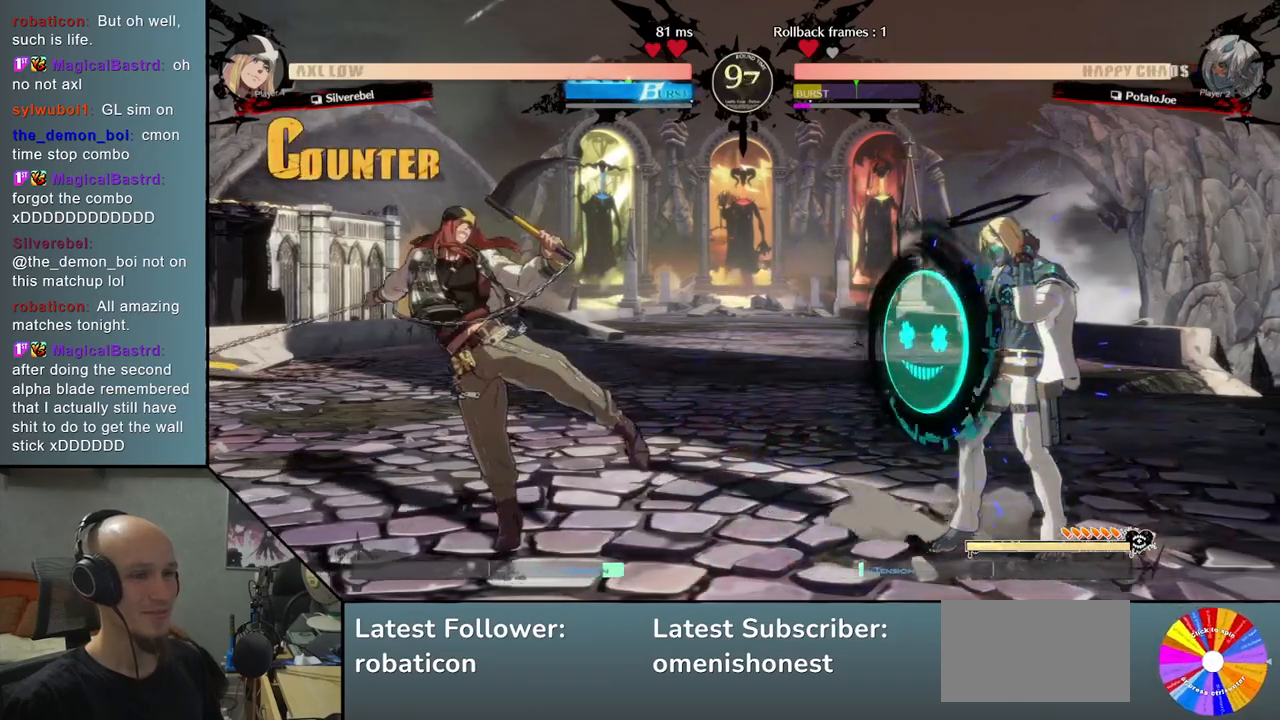
{"buttons": [], "left_stick": "up", "events": [[333, "left_stick", "down"], [400, "left_stick", "left"], [450, "left_stick", "up"]]}
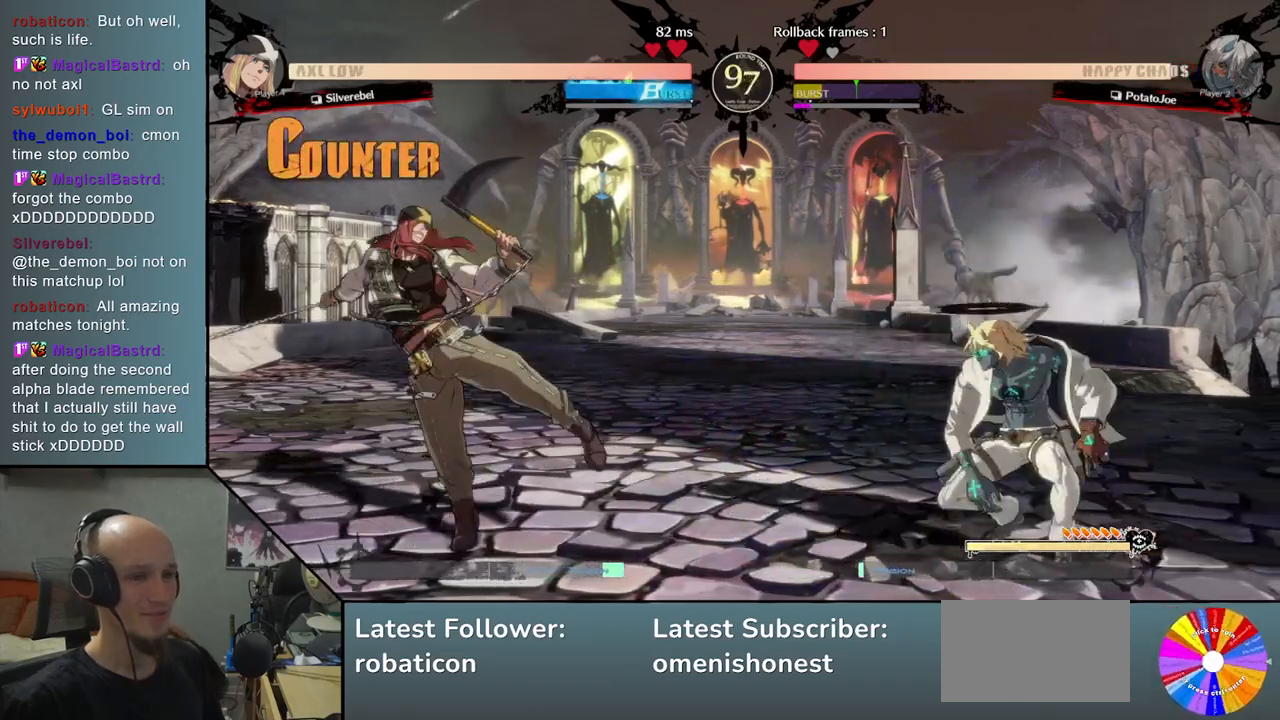
{"buttons": ["TRIANGLE"], "left_stick": "left", "events": [[117, "left_stick", "center"], [317, "left_stick", "left"], [417, "TRIANGLE", "down"]]}
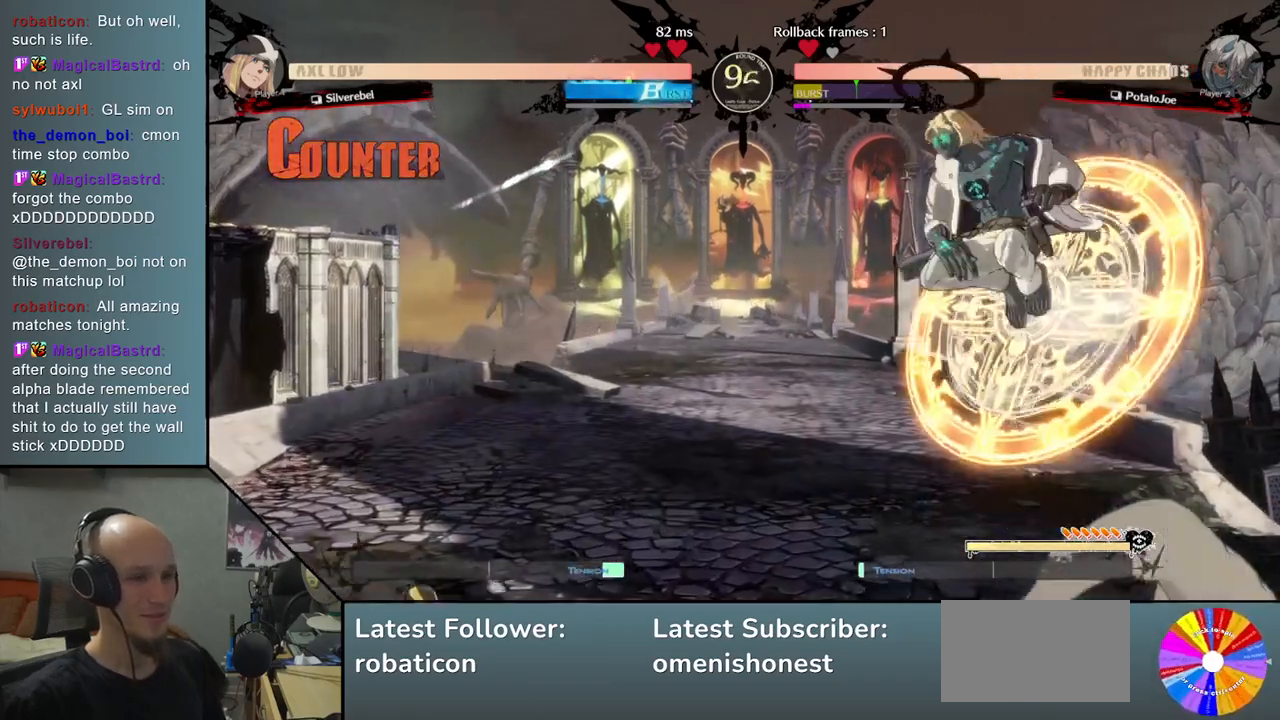
{"buttons": [], "left_stick": "down", "events": [[33, "TRIANGLE", "up"], [133, "left_stick", "down"], [383, "SQUARE", "down"], [467, "SQUARE", "up"]]}
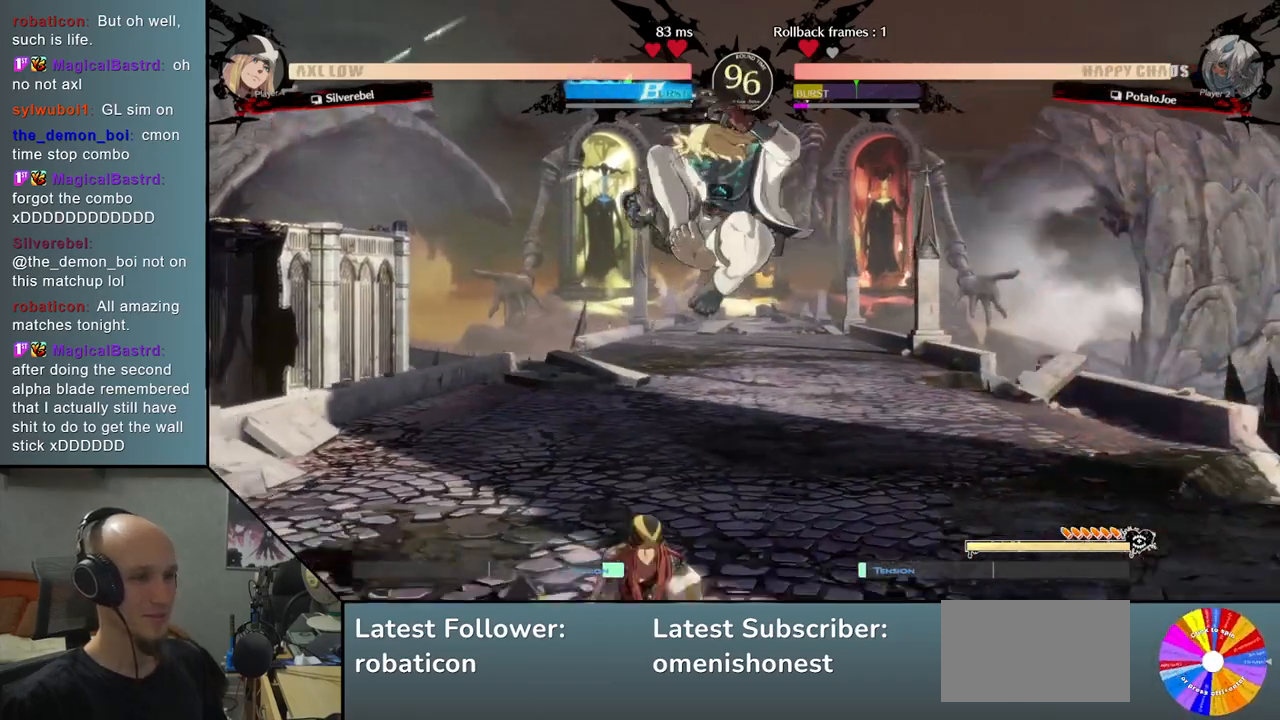
{"buttons": ["CIRCLE"], "left_stick": "down", "events": [[317, "CIRCLE", "down"], [383, "CIRCLE", "up"], [500, "CIRCLE", "down"]]}
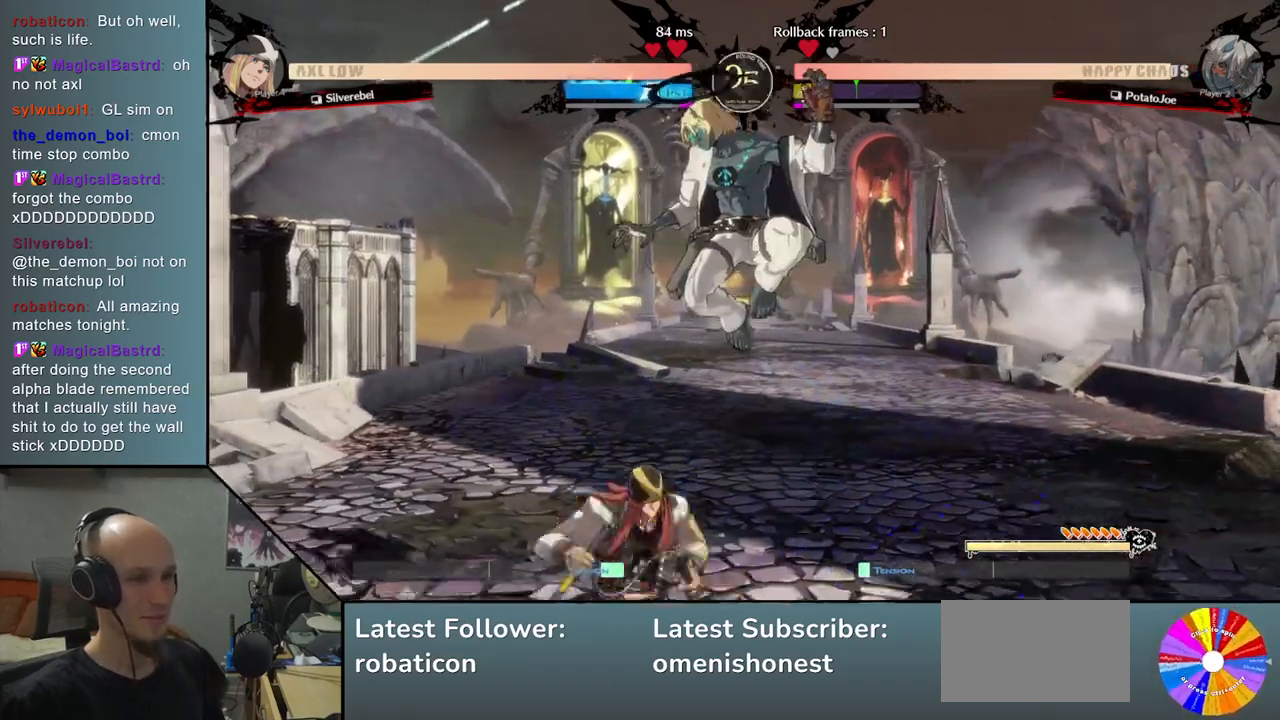
{"buttons": ["CIRCLE"], "left_stick": "down", "events": [[50, "CIRCLE", "up"], [167, "CIRCLE", "down"], [200, "CIRCLE", "up"], [317, "CIRCLE", "down"], [383, "CIRCLE", "up"], [467, "CIRCLE", "down"]]}
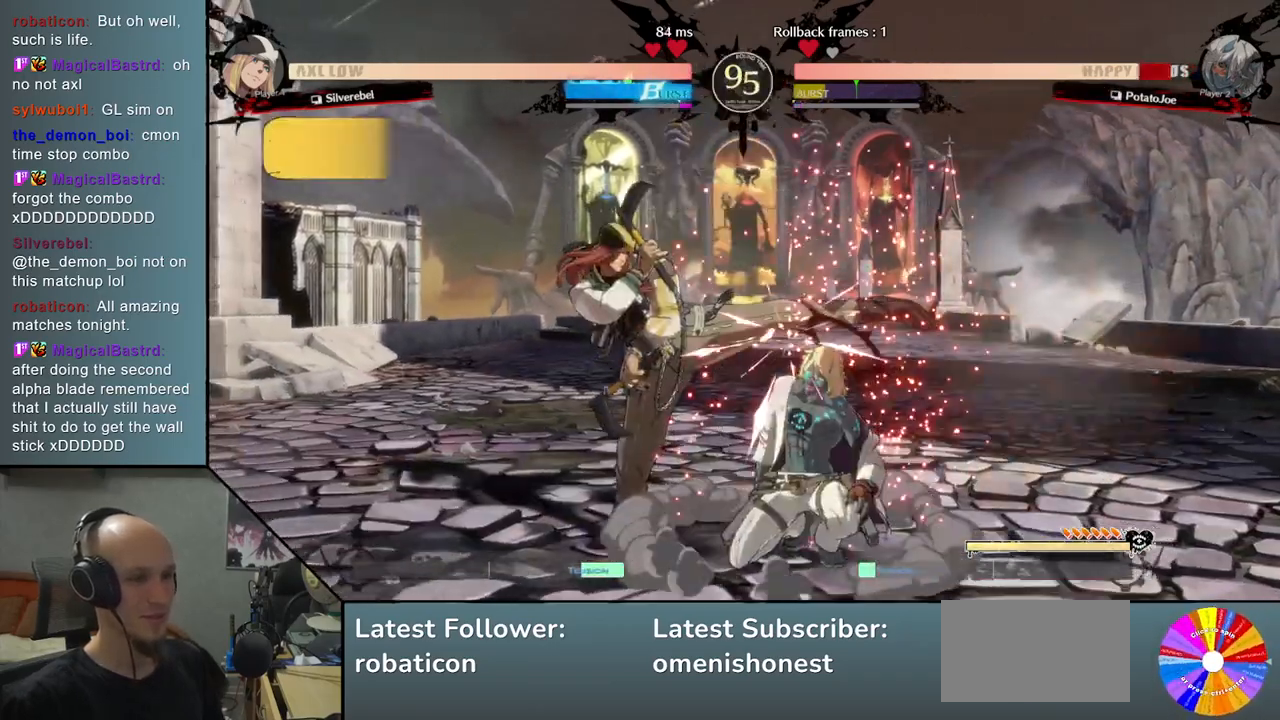
{"buttons": [], "left_stick": "down-right", "events": [[67, "CIRCLE", "up"], [283, "left_stick", "down-right"]]}
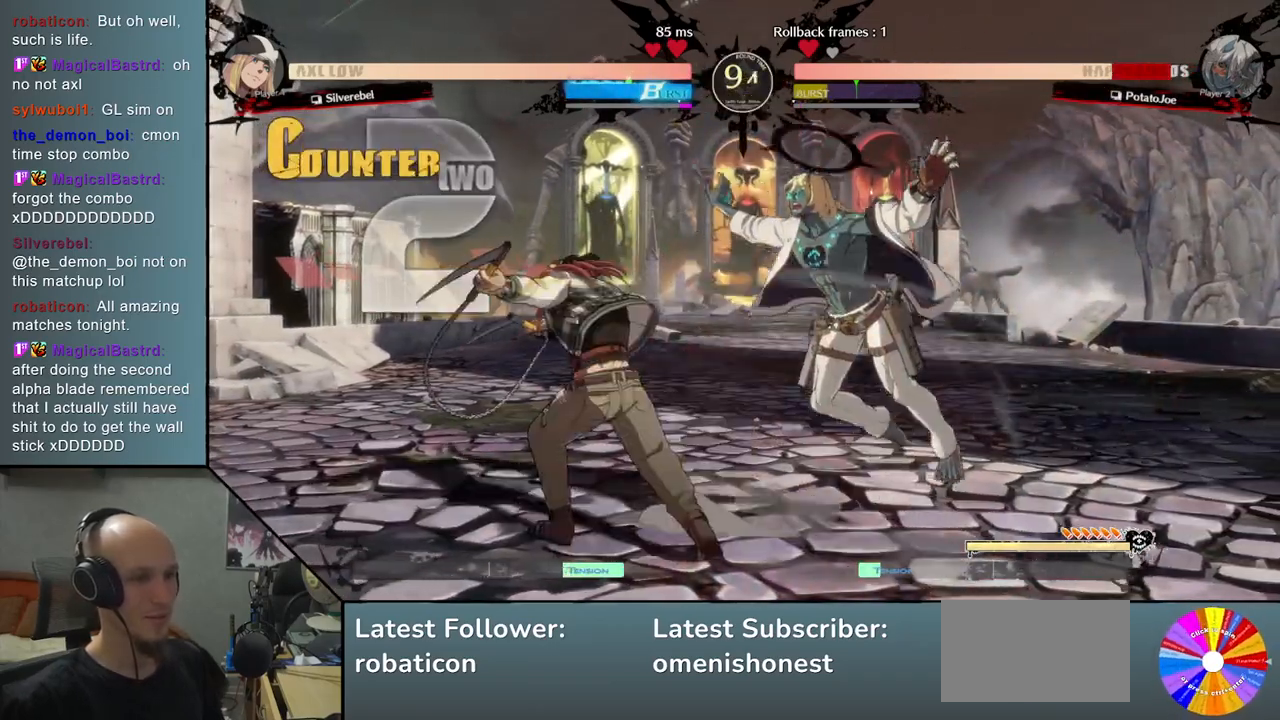
{"buttons": [], "left_stick": "right", "events": [[33, "left_stick", "right"]]}
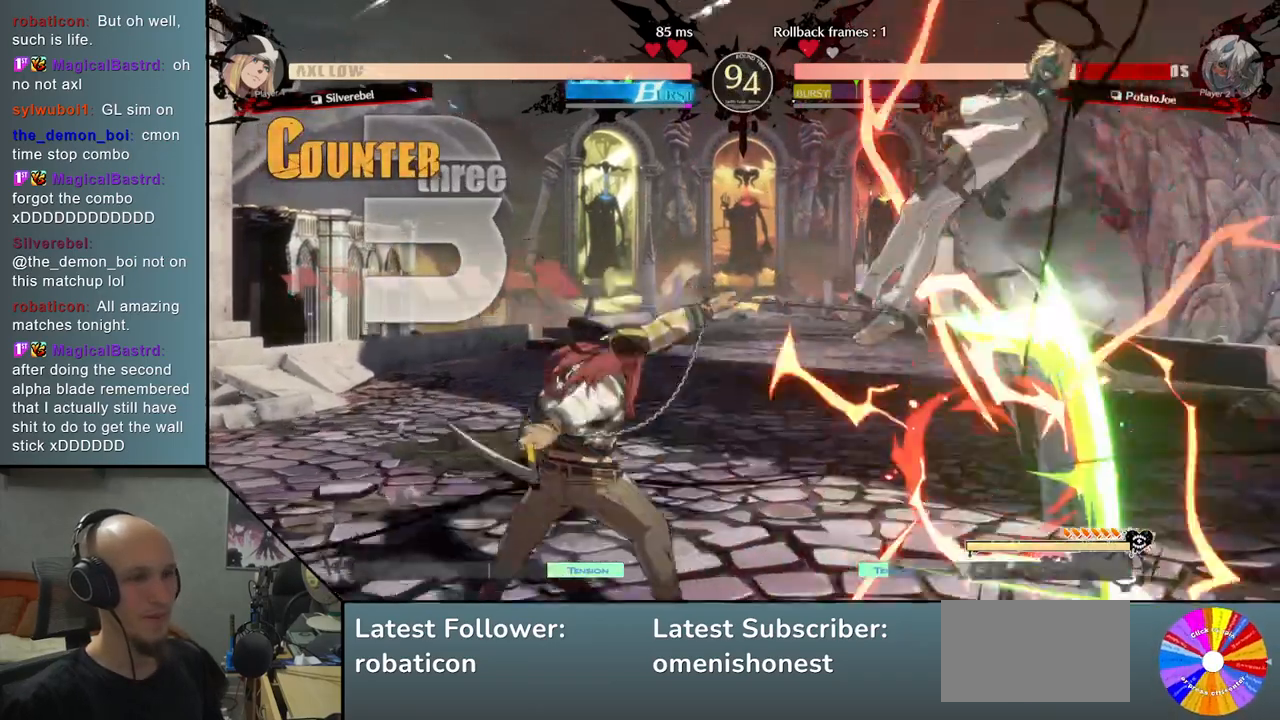
{"buttons": [], "left_stick": "center", "events": [[450, "left_stick", "center"]]}
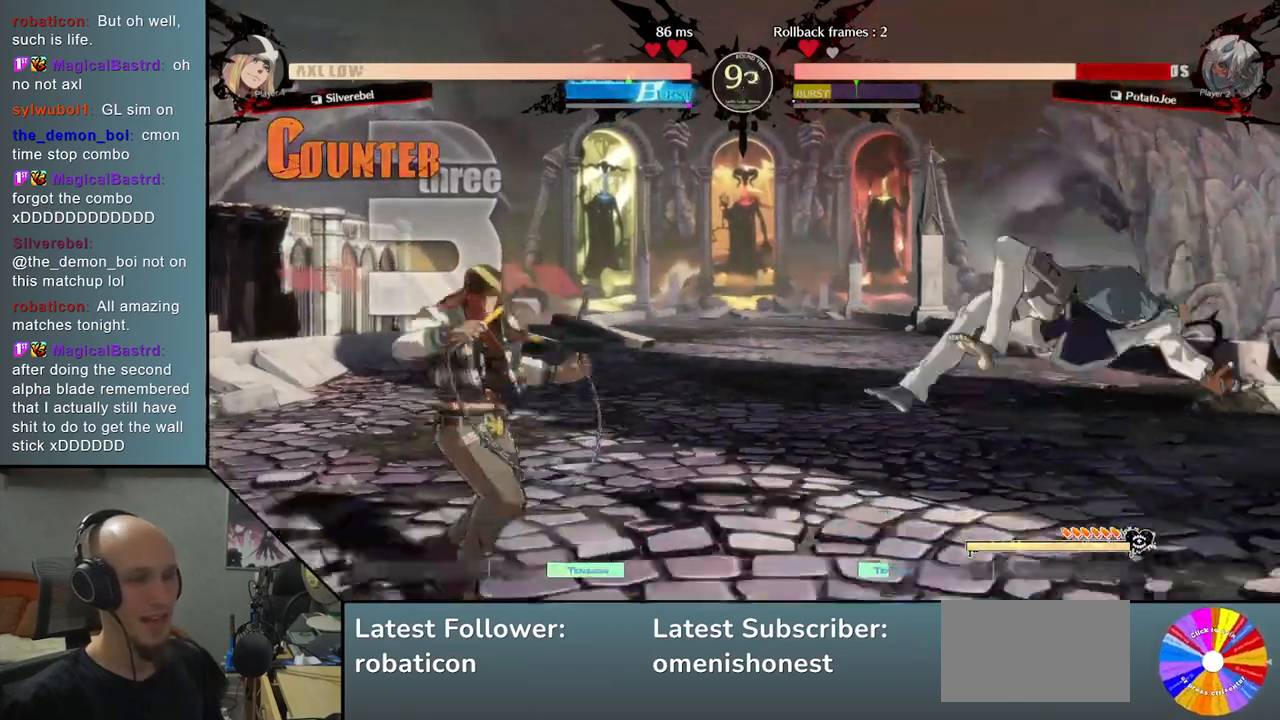
{"buttons": ["TRIANGLE"], "left_stick": "left", "events": [[17, "left_stick", "left"], [433, "TRIANGLE", "down"]]}
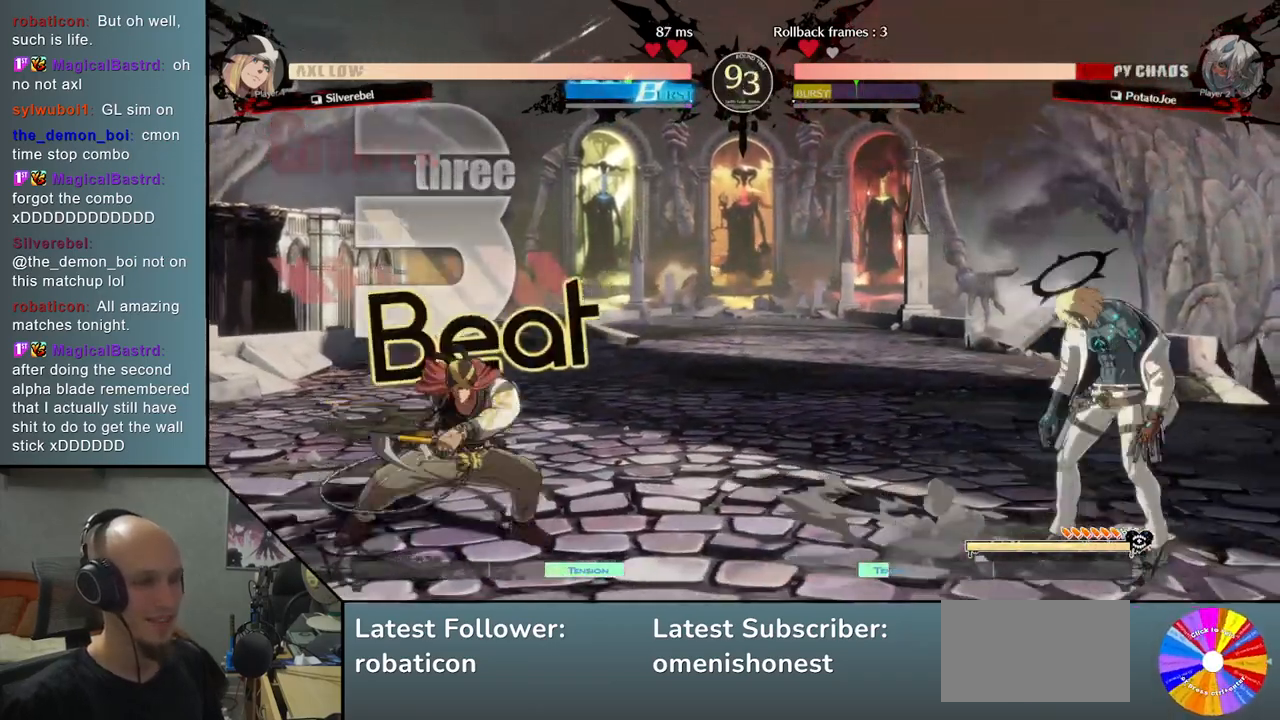
{"buttons": [], "left_stick": "right", "events": [[283, "TRIANGLE", "up"], [283, "left_stick", "right"]]}
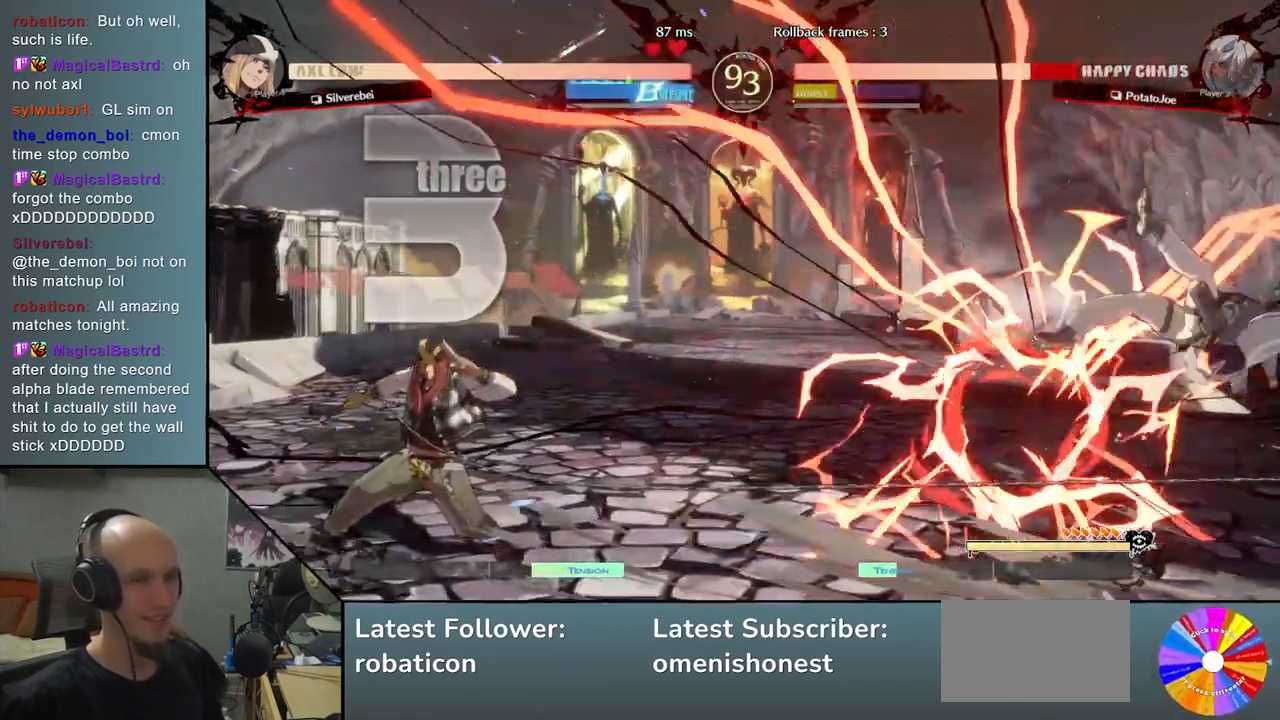
{"buttons": [], "left_stick": "right", "events": []}
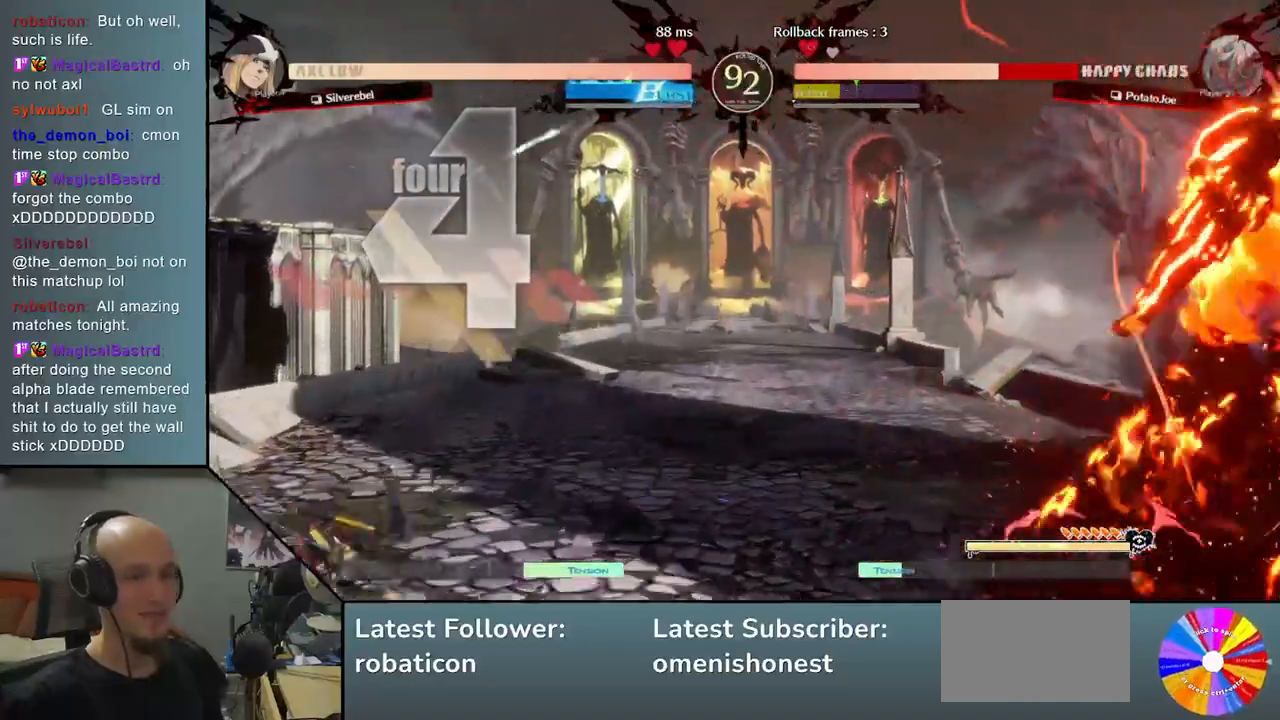
{"buttons": [], "left_stick": "right", "events": []}
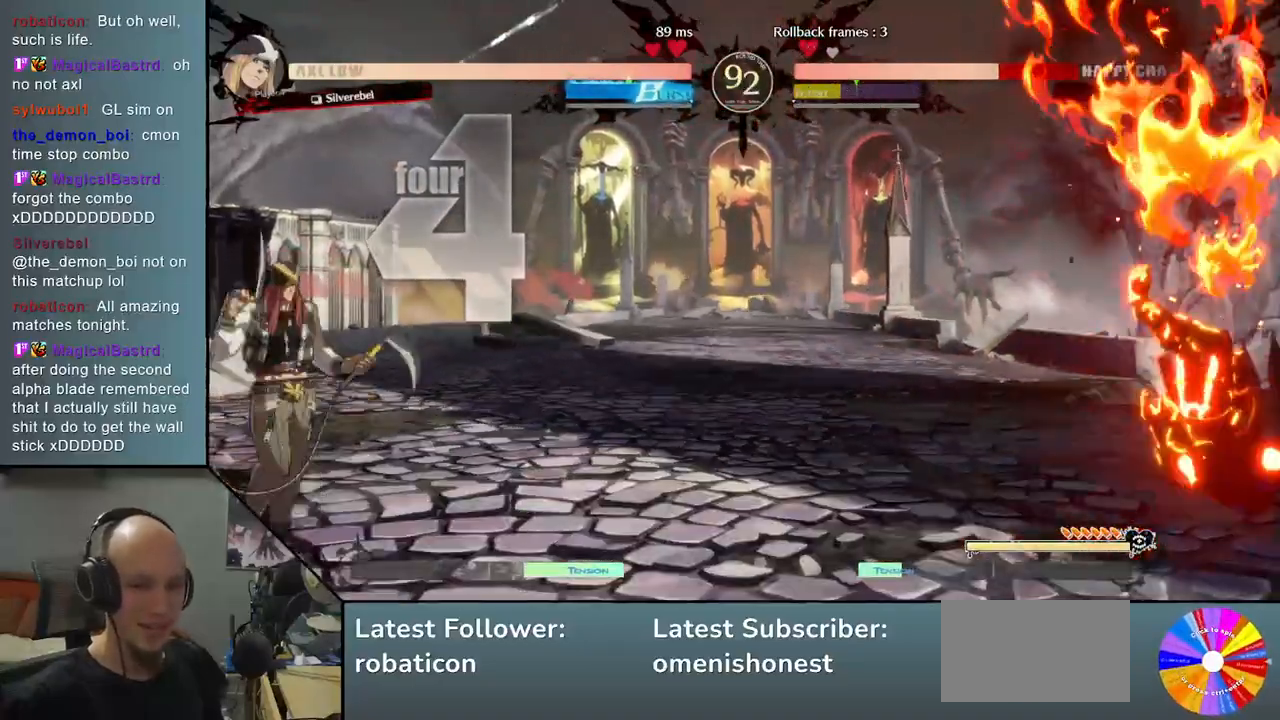
{"buttons": ["TRIANGLE"], "left_stick": "left", "events": [[183, "left_stick", "left"], [317, "TRIANGLE", "down"]]}
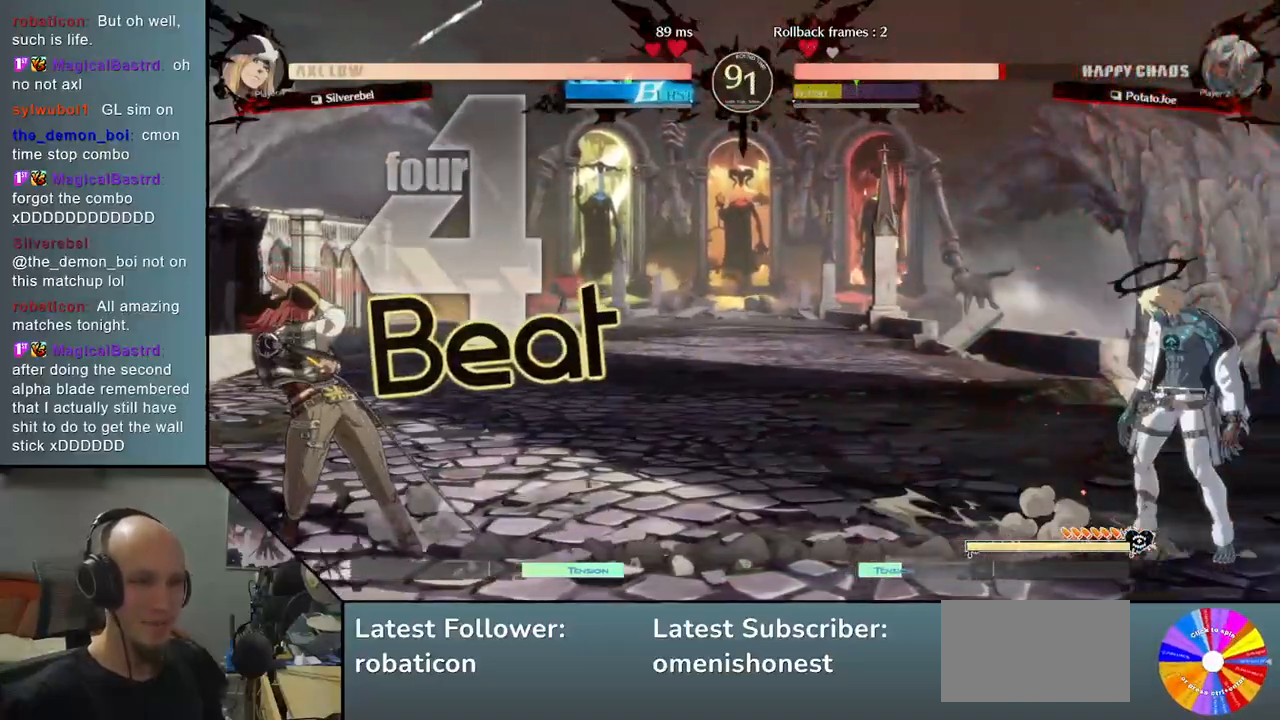
{"buttons": [], "left_stick": "down", "events": [[183, "TRIANGLE", "up"], [233, "left_stick", "up-right"], [433, "left_stick", "down"]]}
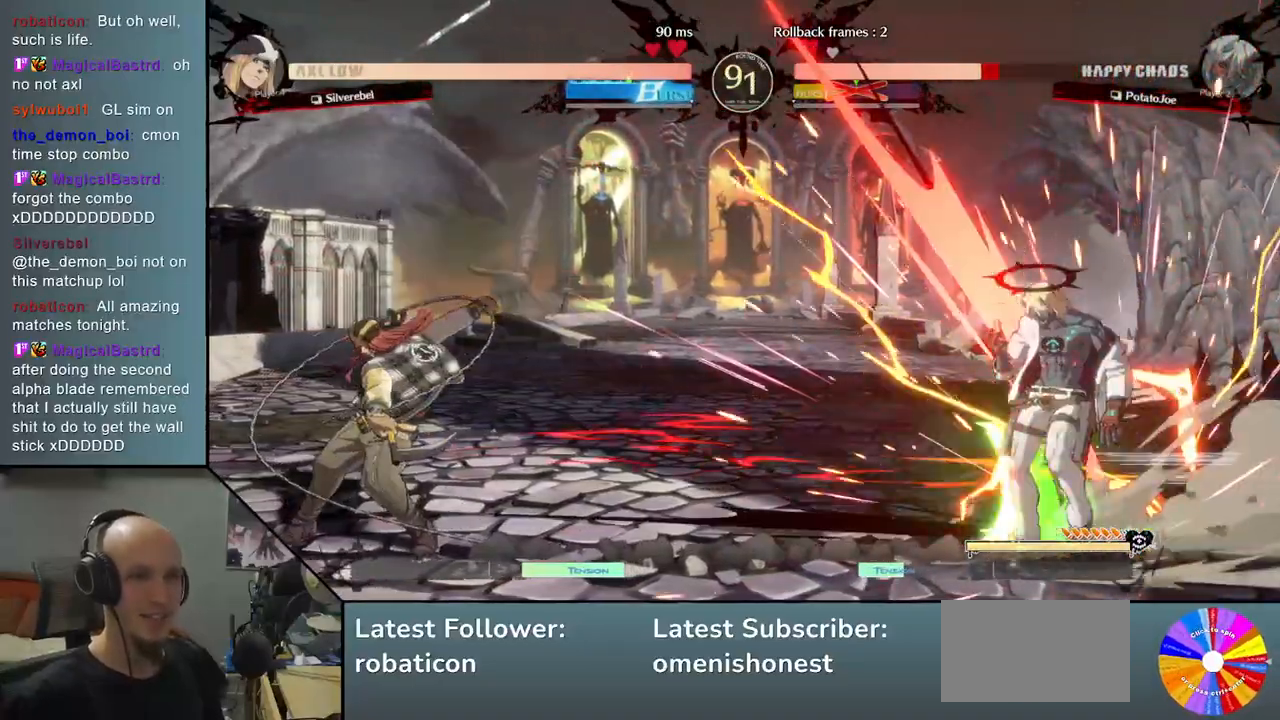
{"buttons": [], "left_stick": "down", "events": []}
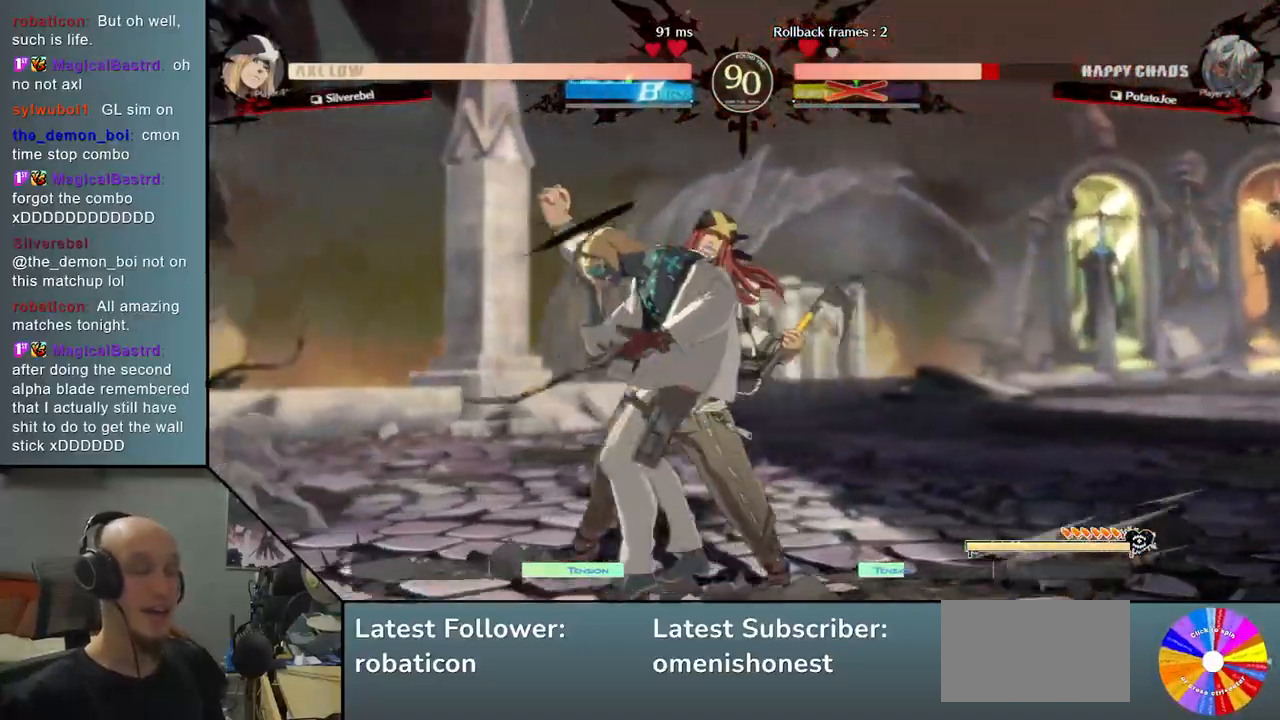
{"buttons": [], "left_stick": "down", "events": []}
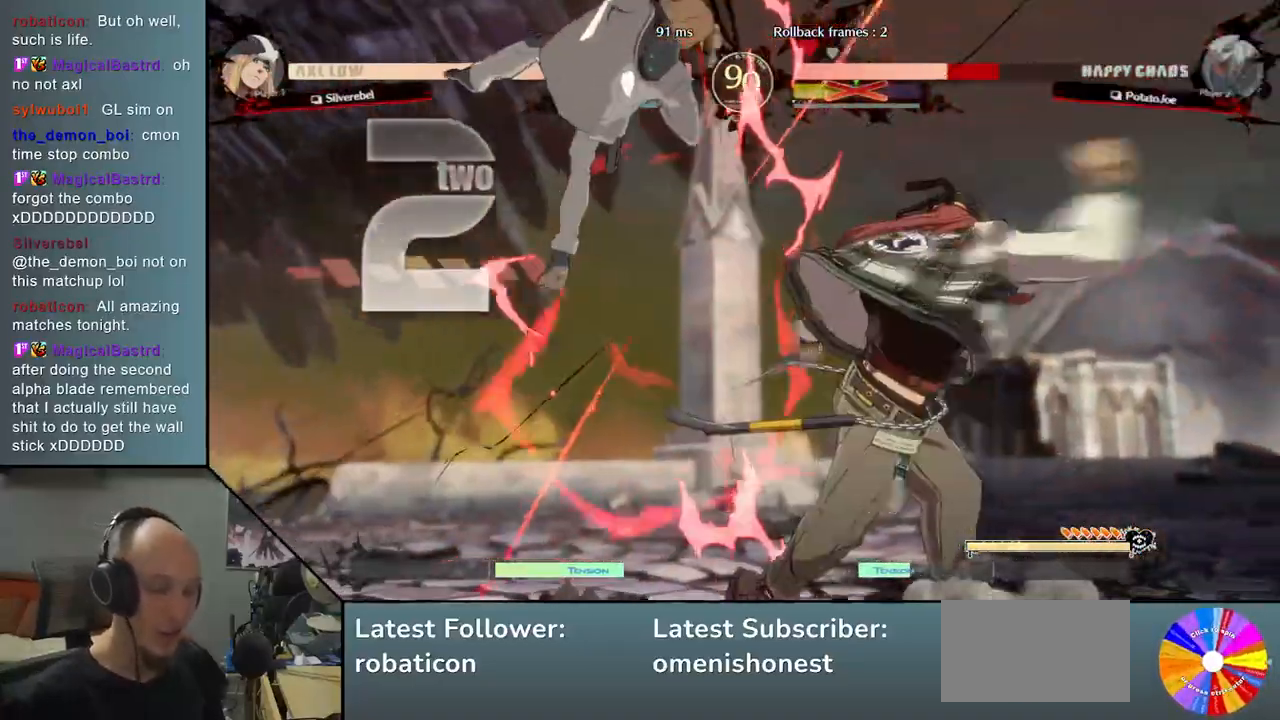
{"buttons": [], "left_stick": "down", "events": []}